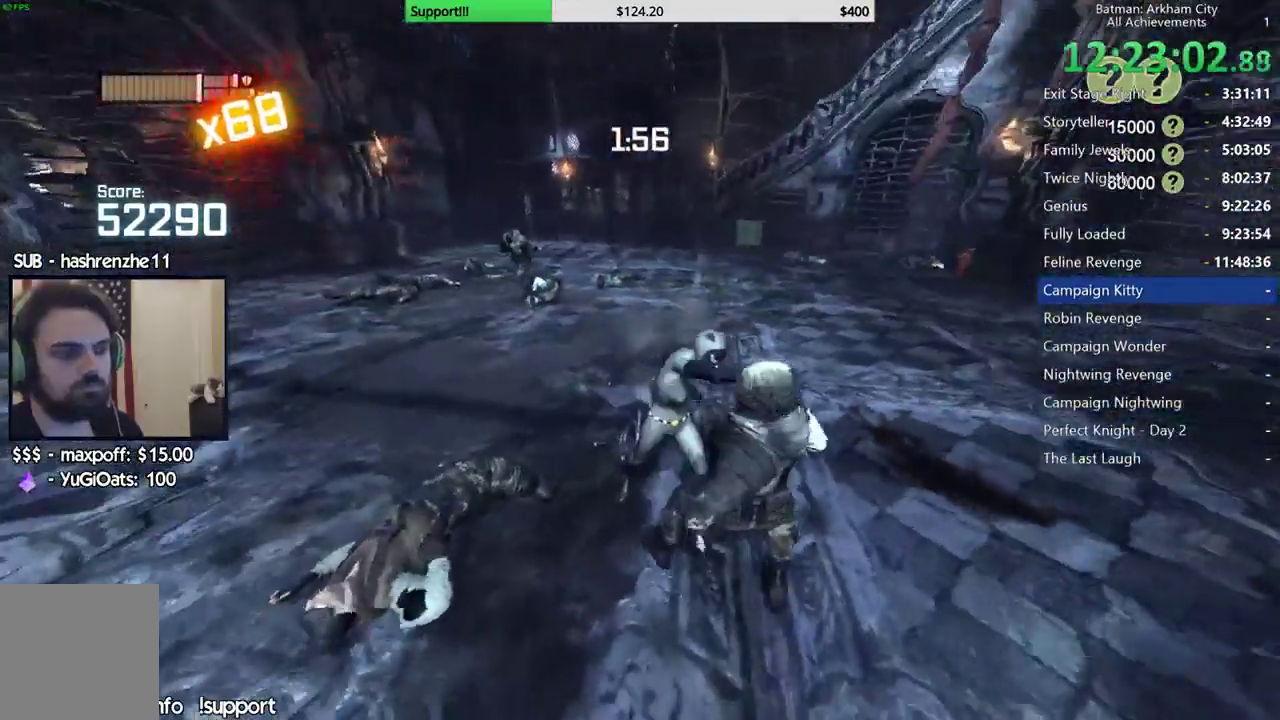
Gameplay with a controller (Xbox layout); each line is a JSON object with the inputs held at the frame after it (dt_ms = milliseconds from this image to that frame). "button_events" lists button changes between this image and that frame as [ms after this image, input, new state], when the widget could be followed in between (sticks are given only as held states). This document gives stick clicks only as held states, not as events.
{"dt_ms": 500, "buttons": [], "left_stick": "center", "right_stick": "center", "button_events": [[50, "X", "up"], [117, "X", "down"], [200, "X", "up"], [250, "X", "down"], [350, "X", "up"], [400, "X", "down"], [483, "X", "up"]]}
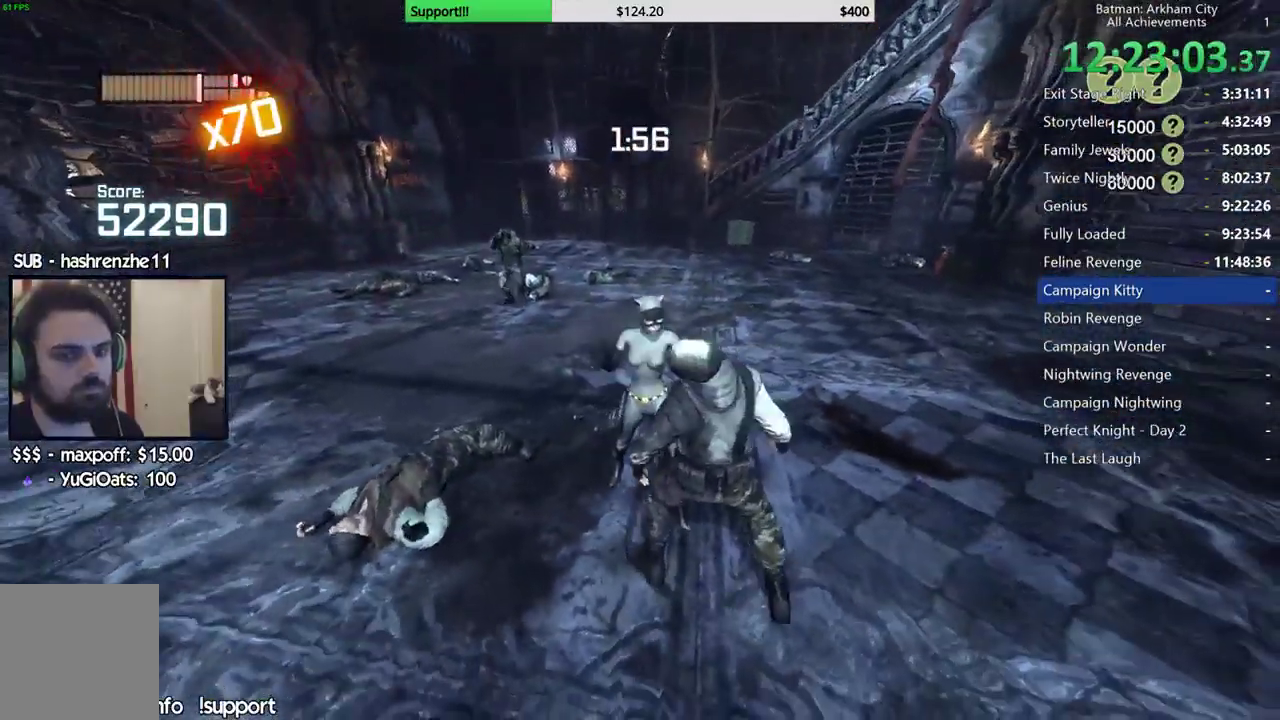
{"dt_ms": 500, "buttons": [], "left_stick": "center", "right_stick": "center", "button_events": [[67, "X", "down"], [150, "X", "up"]]}
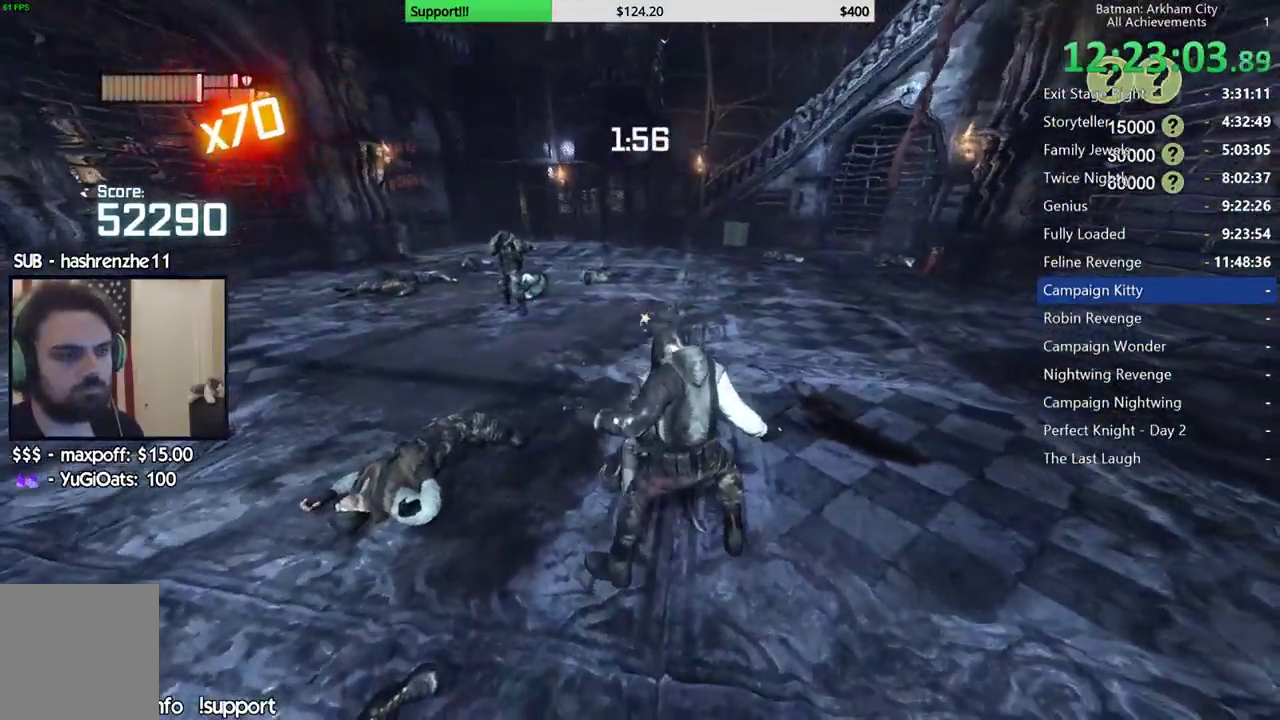
{"dt_ms": 500, "buttons": [], "left_stick": "center", "right_stick": "center", "button_events": []}
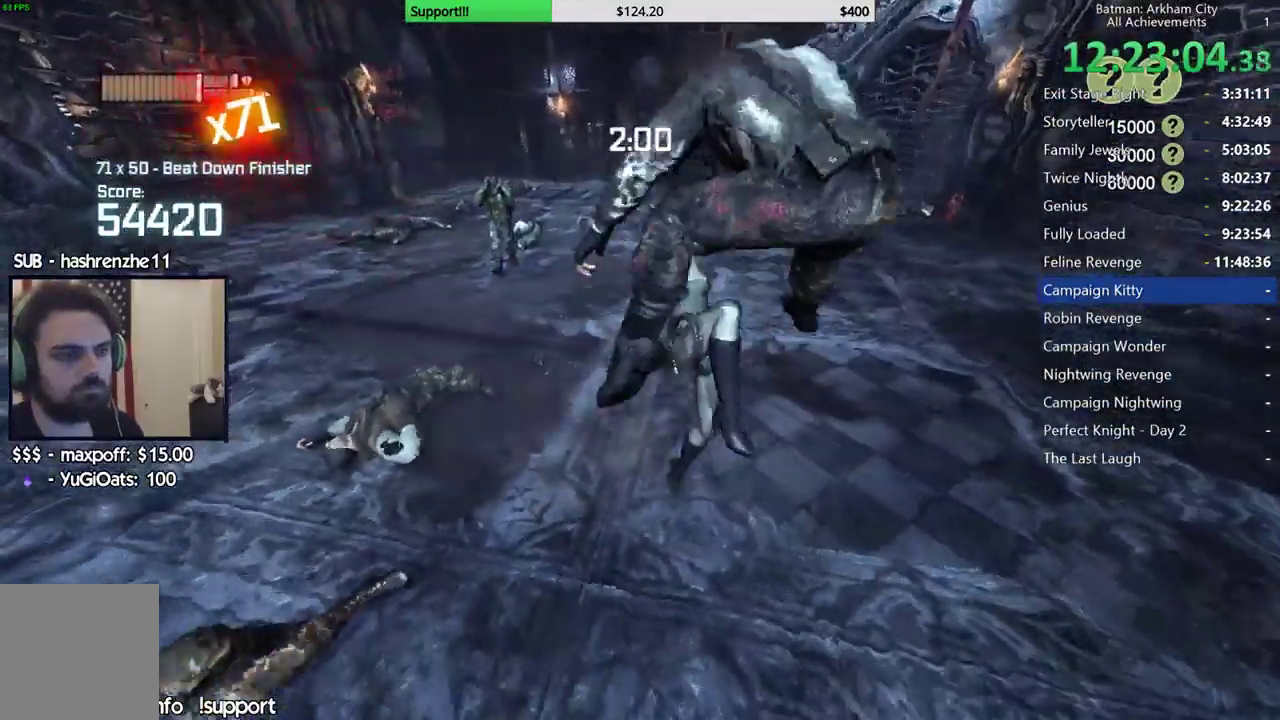
{"dt_ms": 500, "buttons": ["B"], "left_stick": "up", "right_stick": "center", "button_events": [[400, "B", "down"]]}
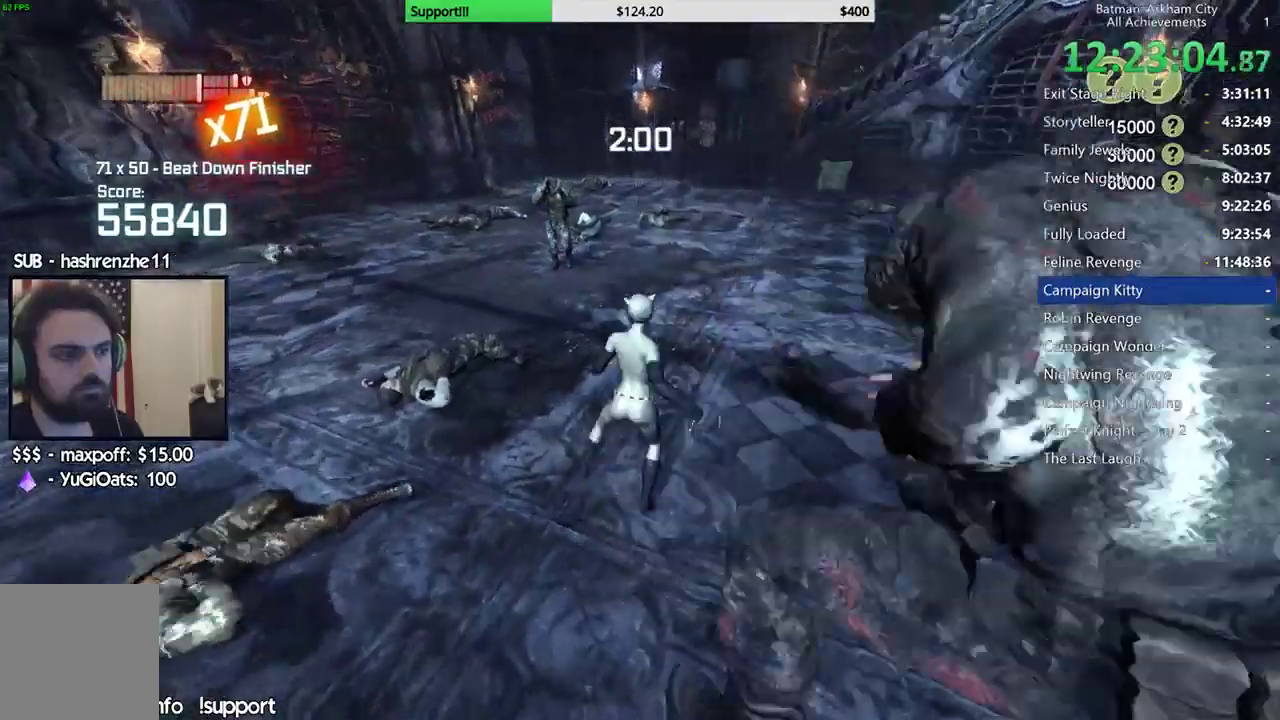
{"dt_ms": 500, "buttons": [], "left_stick": "up", "right_stick": "center", "button_events": [[33, "B", "up"]]}
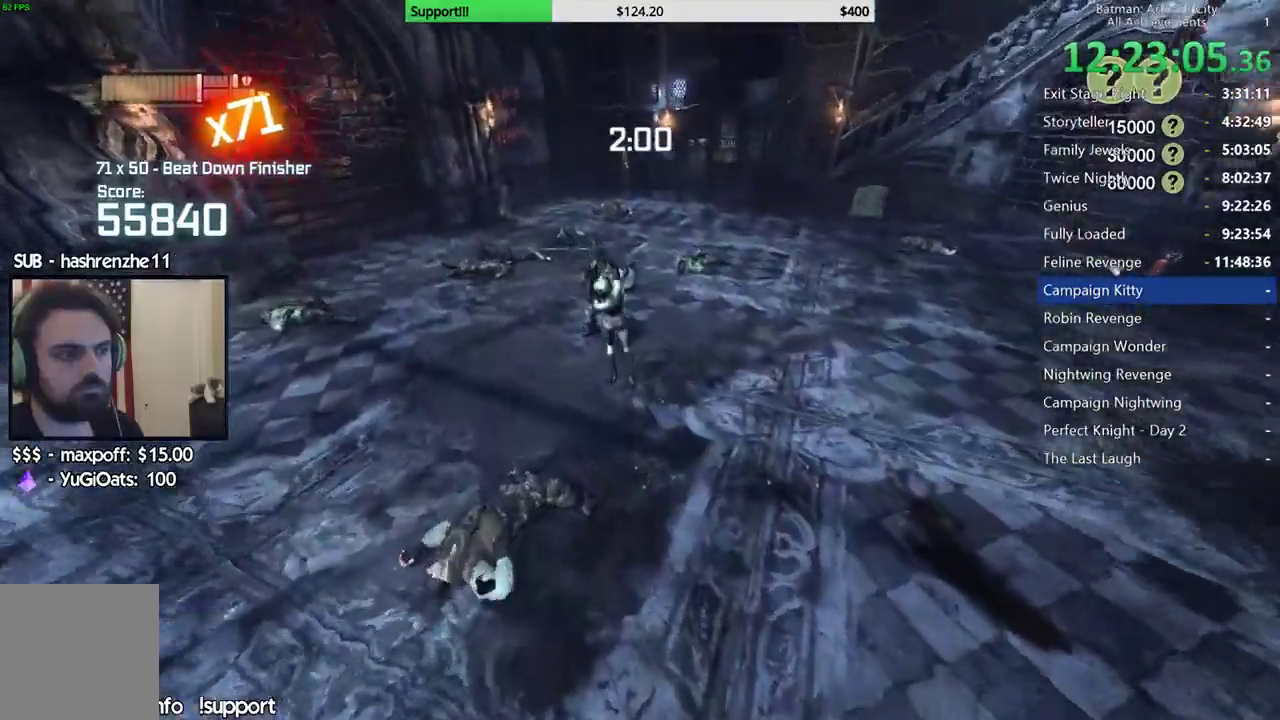
{"dt_ms": 500, "buttons": ["X"], "left_stick": "center", "right_stick": "center", "button_events": [[50, "X", "down"], [100, "X", "up"], [183, "X", "down"], [267, "X", "up"], [317, "X", "down"], [433, "X", "up"], [483, "X", "down"]]}
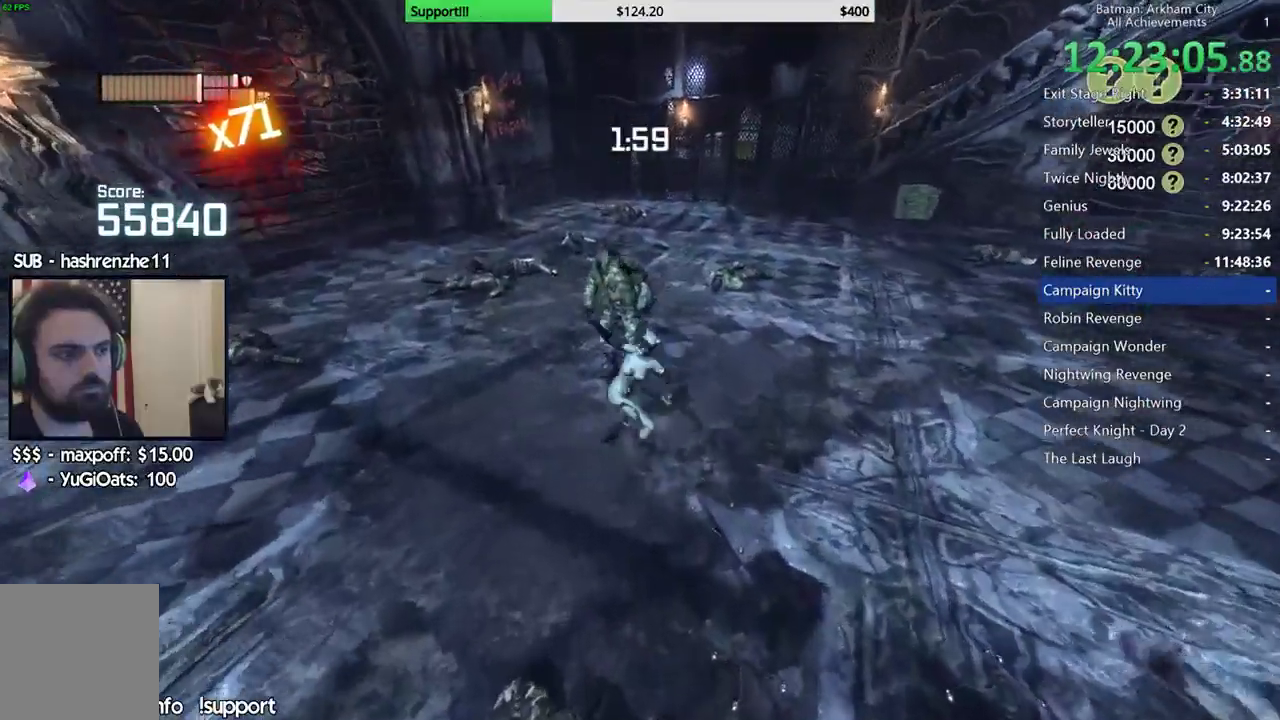
{"dt_ms": 1000, "buttons": ["X"], "left_stick": "center", "right_stick": "center", "button_events": [[83, "X", "up"], [150, "X", "down"], [250, "X", "up"], [317, "X", "down"], [417, "X", "up"], [483, "X", "down"], [550, "X", "up"], [650, "X", "down"], [733, "X", "up"], [800, "X", "down"], [900, "X", "up"], [967, "X", "down"]]}
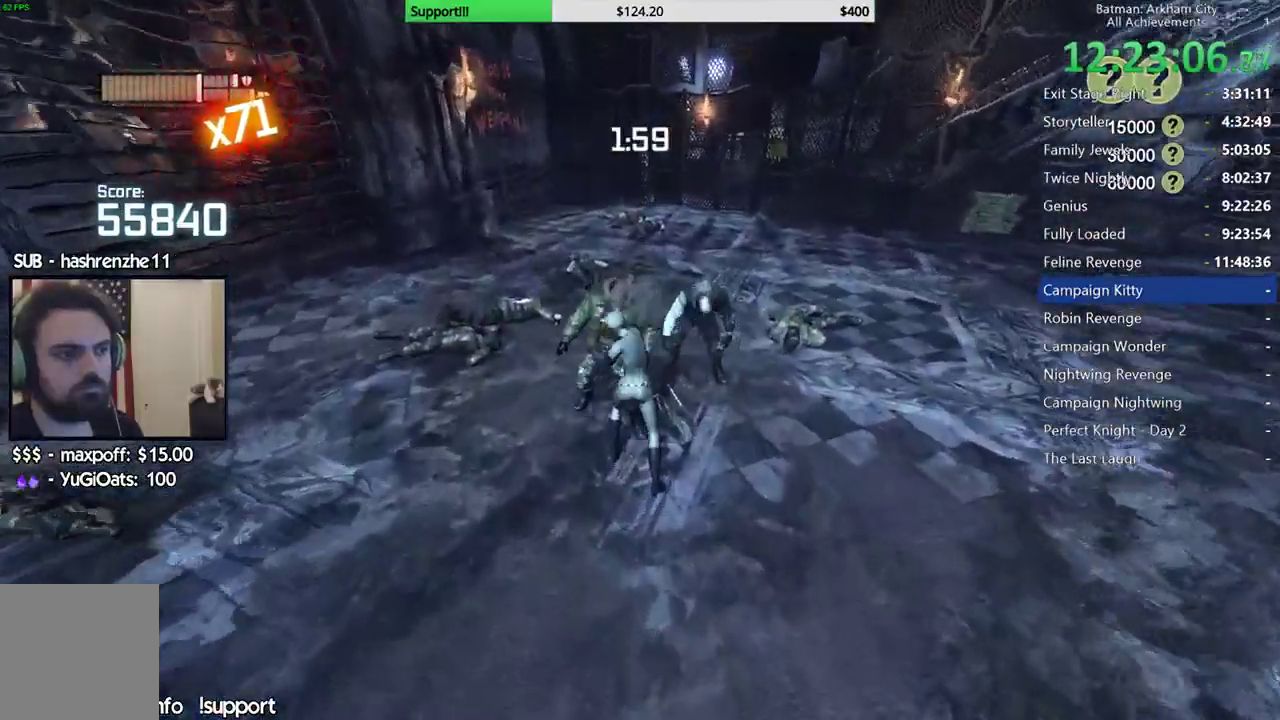
{"dt_ms": 500, "buttons": ["X"], "left_stick": "center", "right_stick": "right", "button_events": [[67, "X", "up"], [117, "X", "down"], [233, "X", "up"], [283, "X", "down"], [383, "X", "up"], [467, "X", "down"]]}
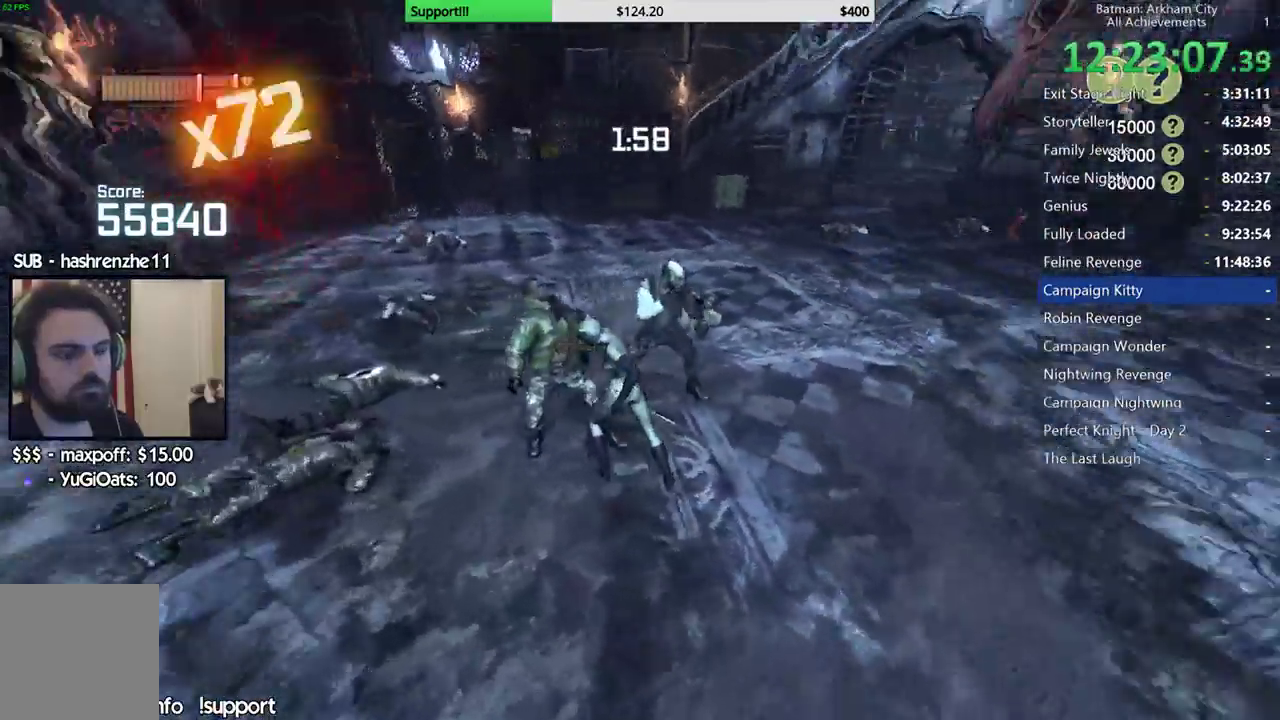
{"dt_ms": 500, "buttons": [], "left_stick": "center", "right_stick": "center", "button_events": [[33, "X", "up"], [117, "X", "down"], [200, "X", "up"], [250, "X", "down"], [367, "X", "up"]]}
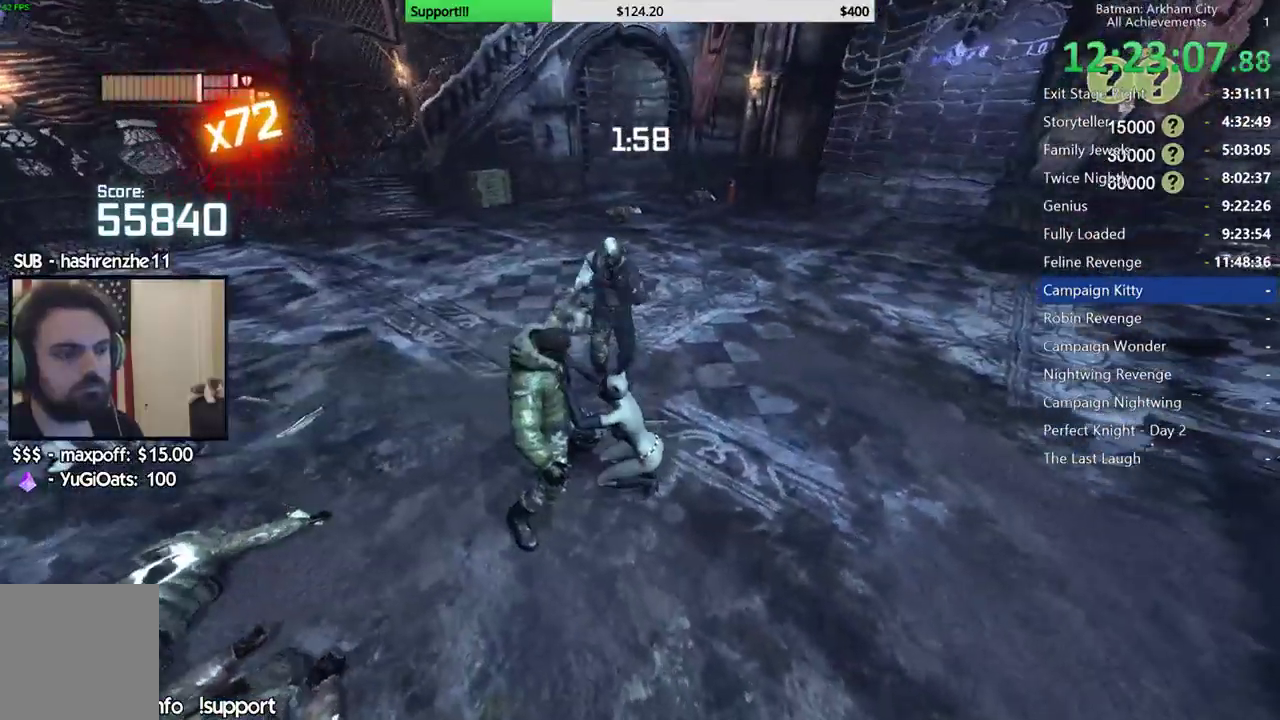
{"dt_ms": 500, "buttons": [], "left_stick": "center", "right_stick": "center", "button_events": []}
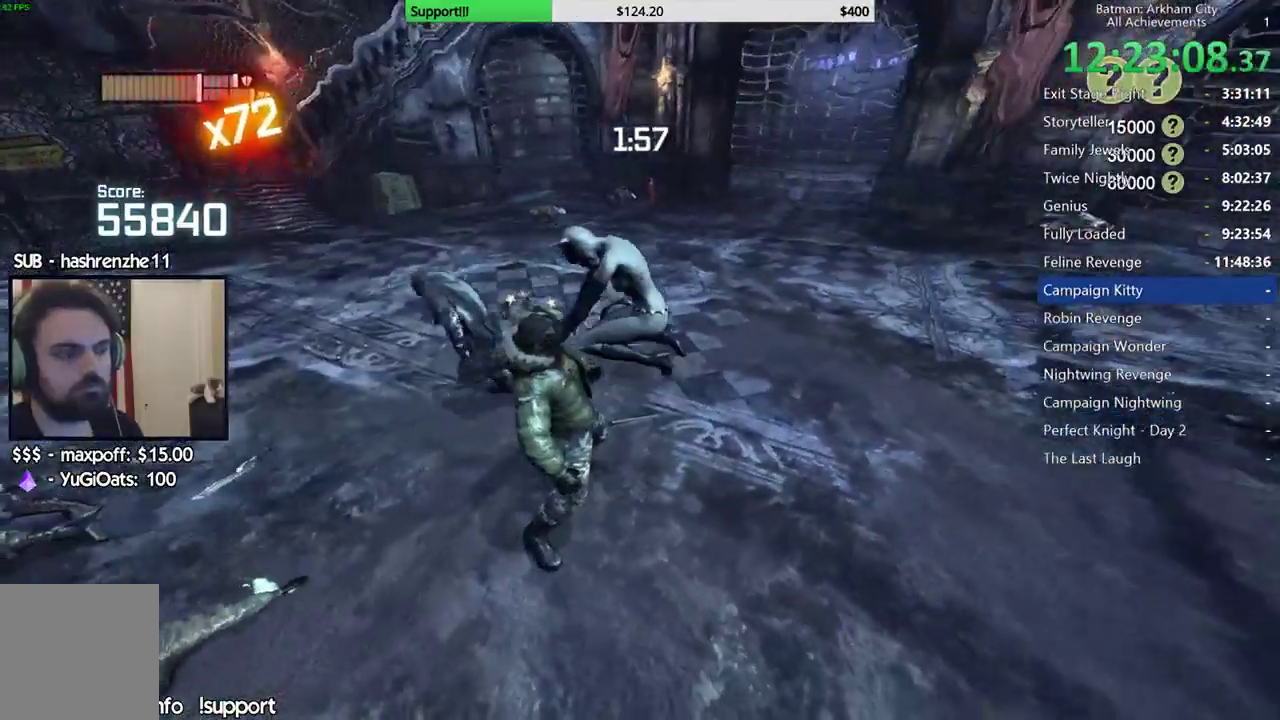
{"dt_ms": 500, "buttons": [], "left_stick": "center", "right_stick": "left", "button_events": []}
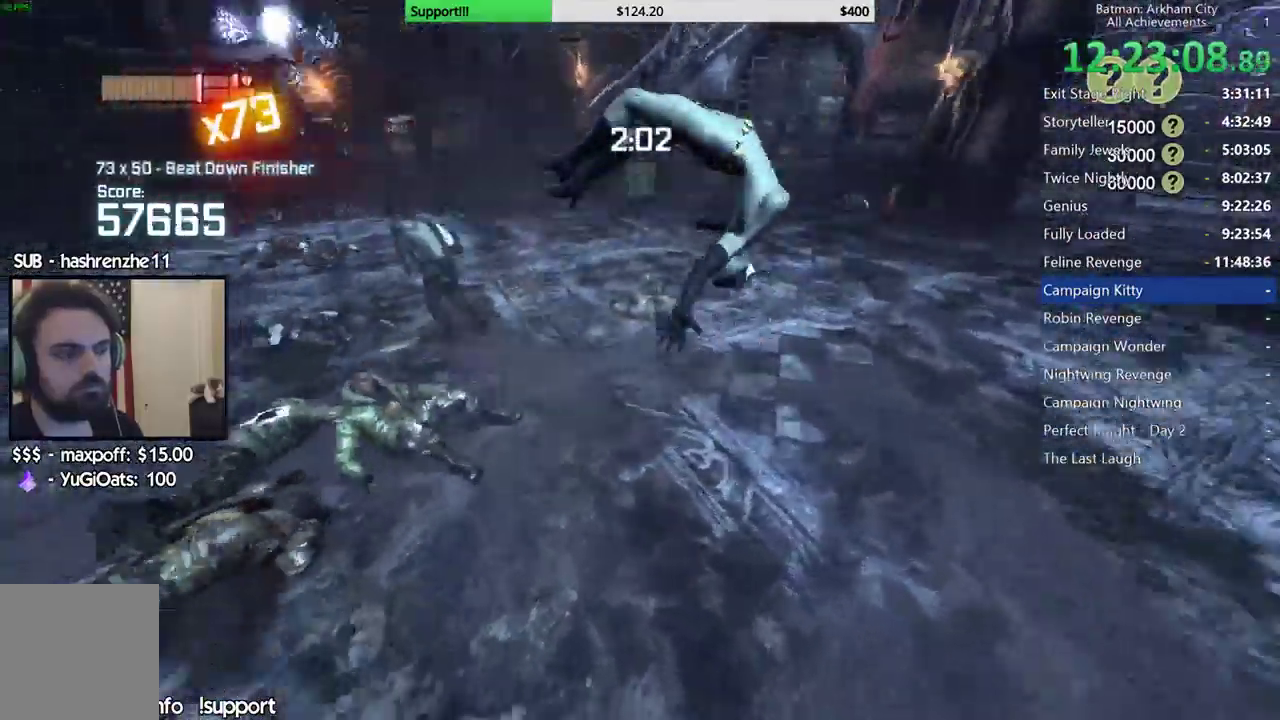
{"dt_ms": 500, "buttons": [], "left_stick": "up", "right_stick": "center", "button_events": []}
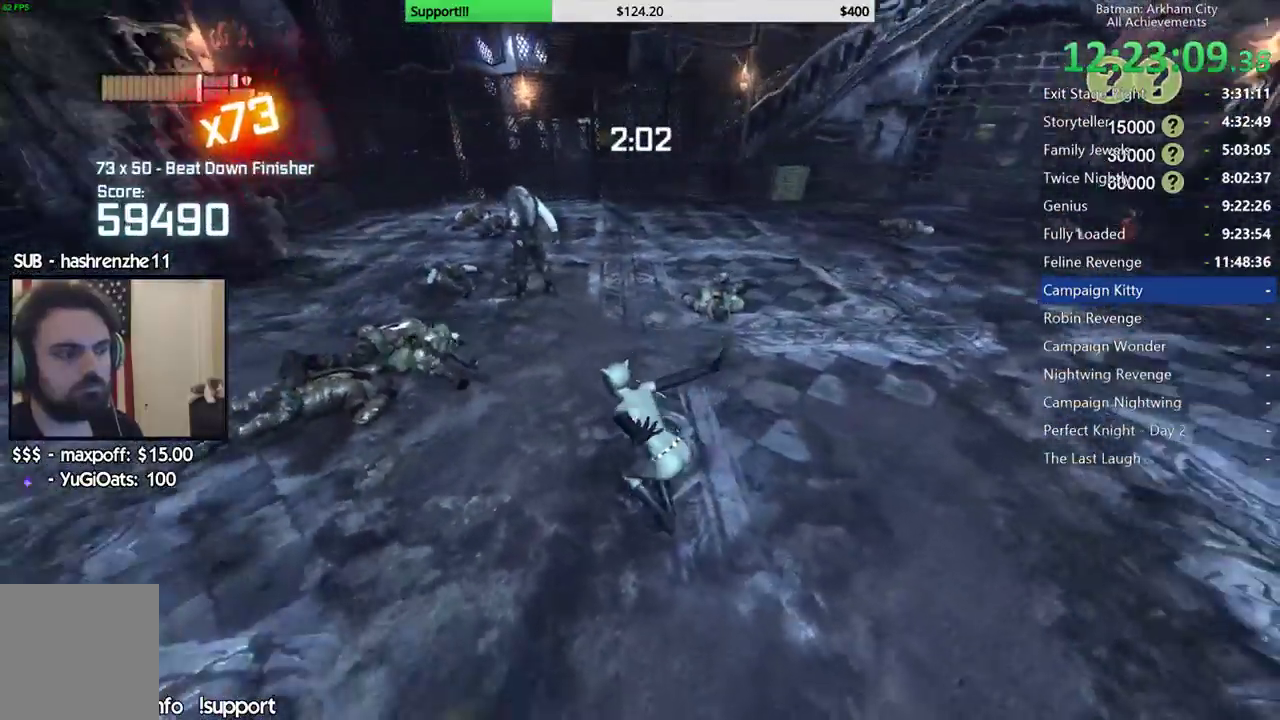
{"dt_ms": 500, "buttons": [], "left_stick": "up", "right_stick": "center", "button_events": [[117, "B", "down"], [283, "B", "up"]]}
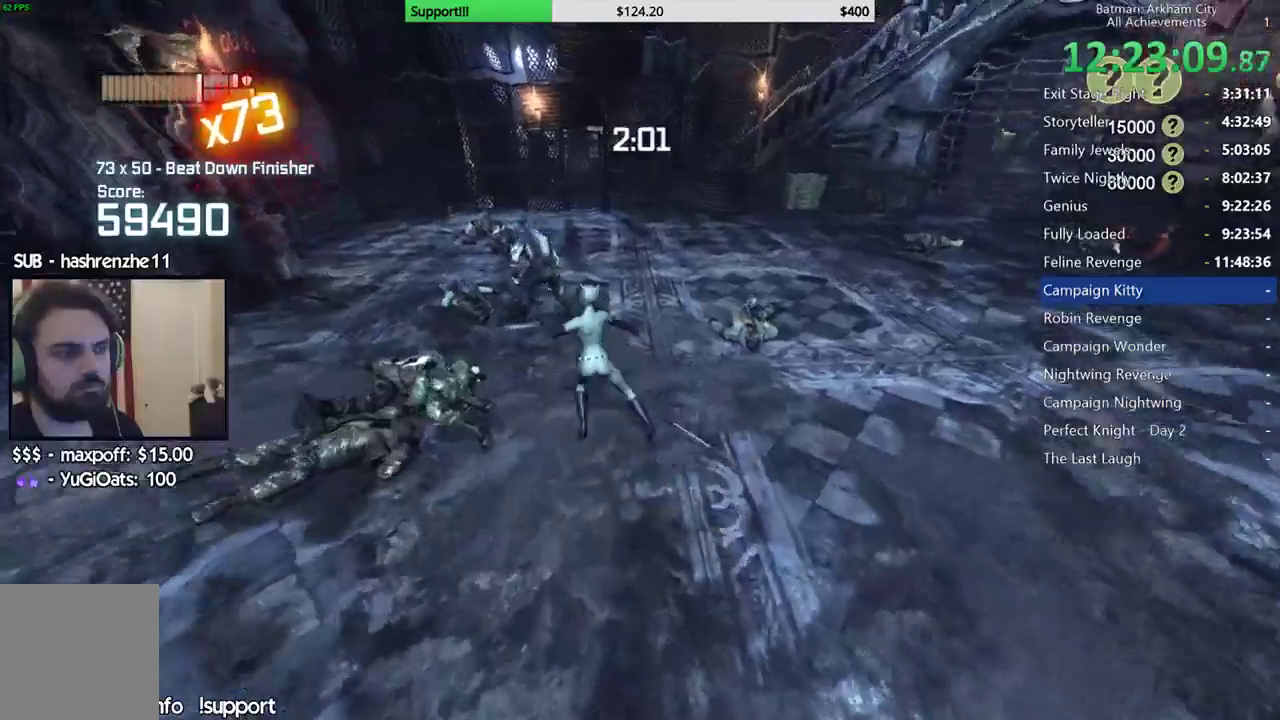
{"dt_ms": 500, "buttons": ["X"], "left_stick": "up", "right_stick": "center", "button_events": [[433, "X", "down"]]}